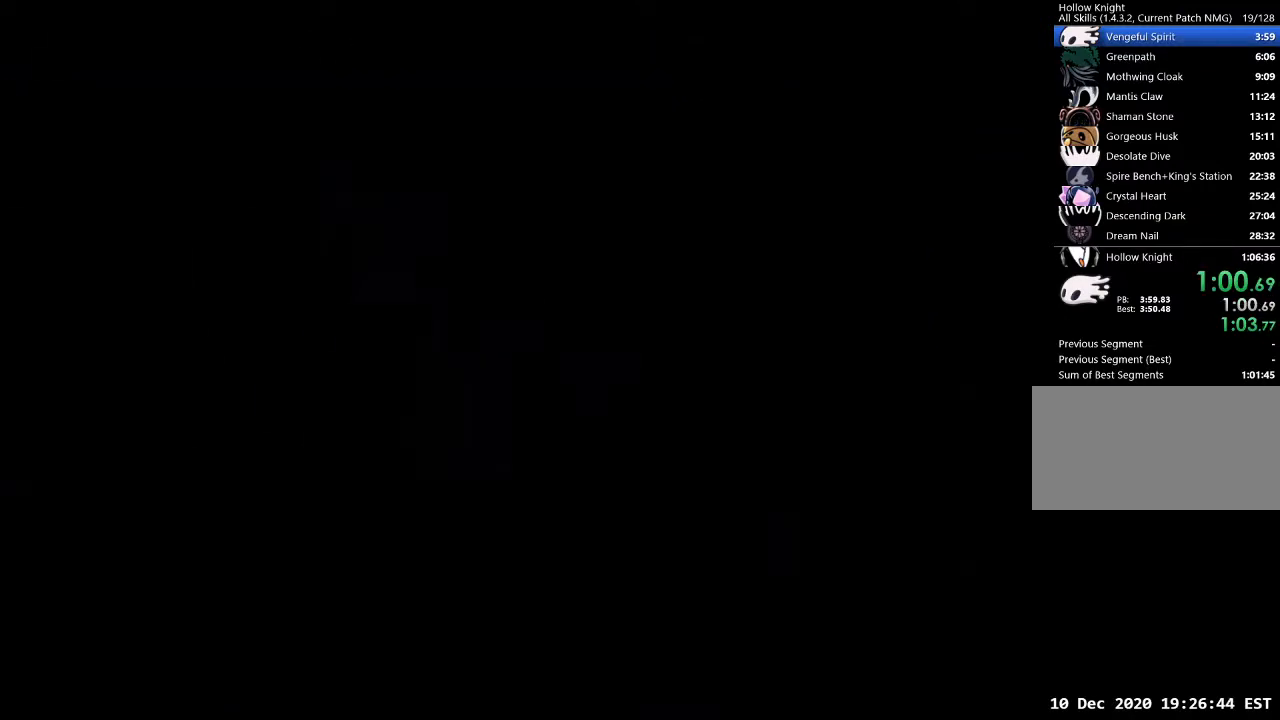
Gameplay with keyboard; each line is a JSON object with the keys held at the frame after it. "events" lists presses ("down") and releases ("up") of "a", "cast", "d", "dash", "dnail", "focus", "inv", "jump", "nail", "s", "sdsh" and "w" between this image and that frame as [ms after this image, input, new state], when the widget could be followed in between. No other keys are recorded. Mouse input is not recorded. Key names are as the overlay labels them; some are game actions (e.g. jump) rather than physical keys.
{"keys": ["d"], "events": []}
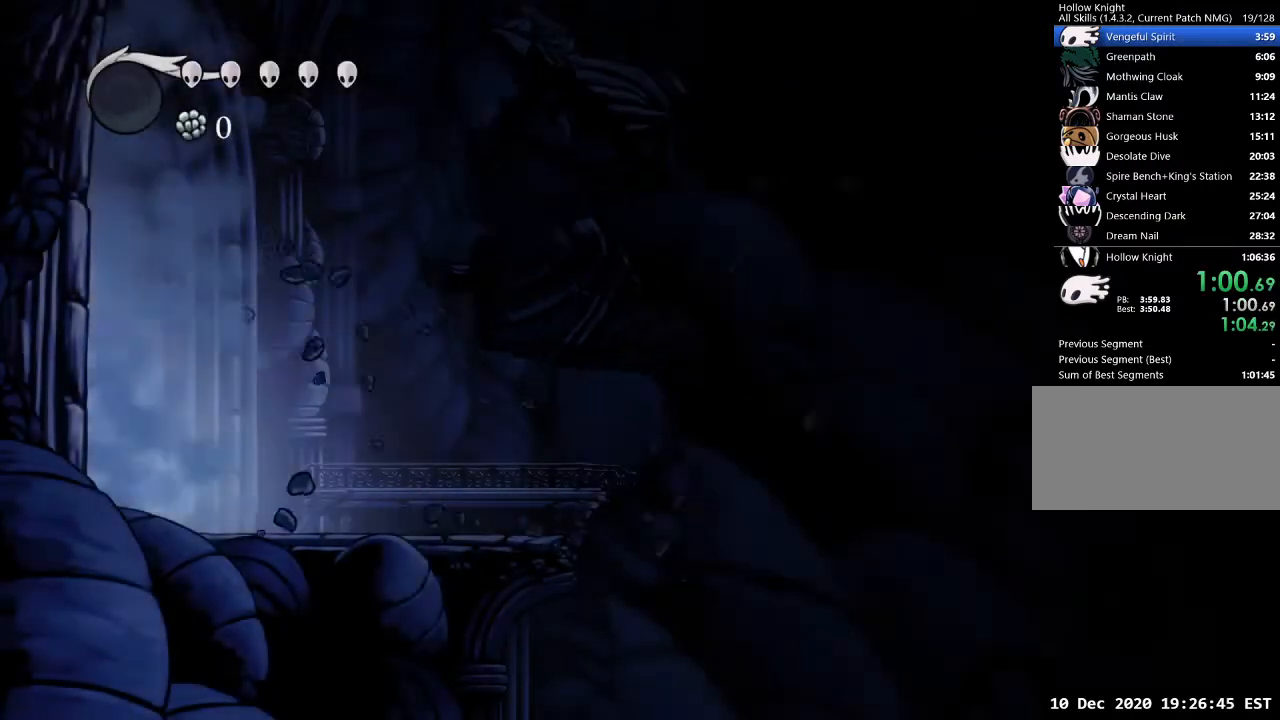
{"keys": ["d"], "events": []}
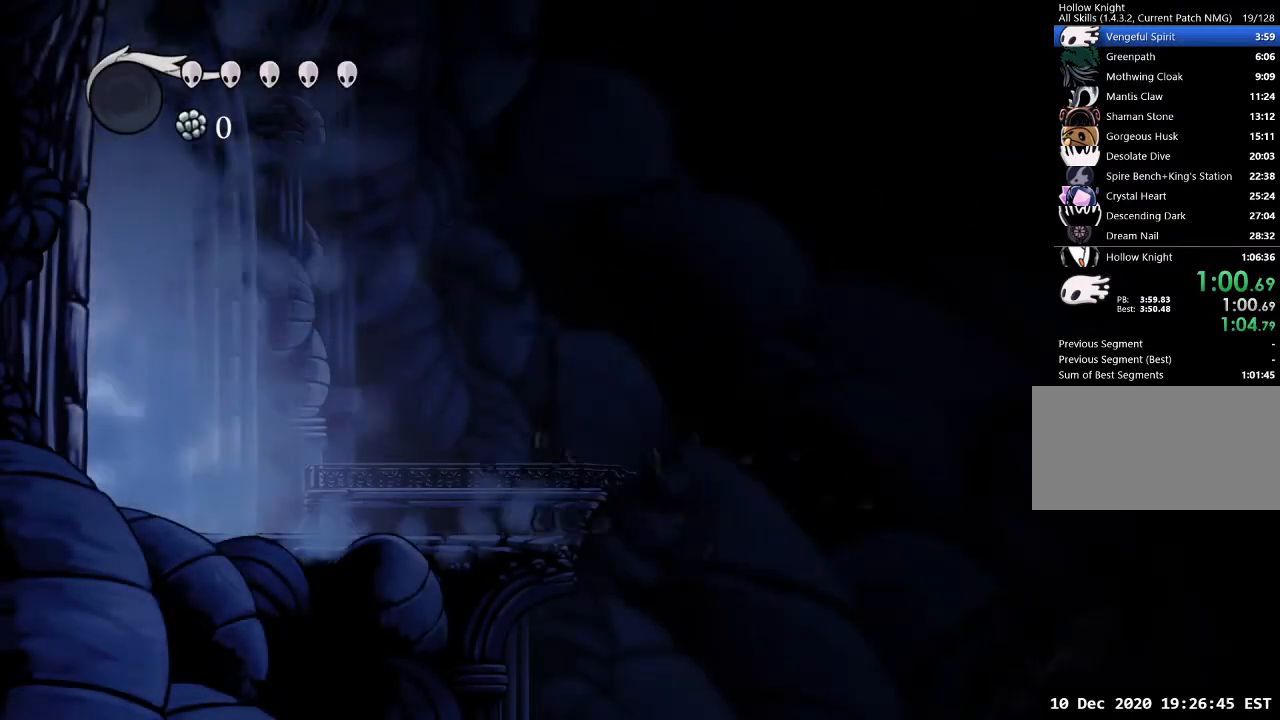
{"keys": ["d"], "events": []}
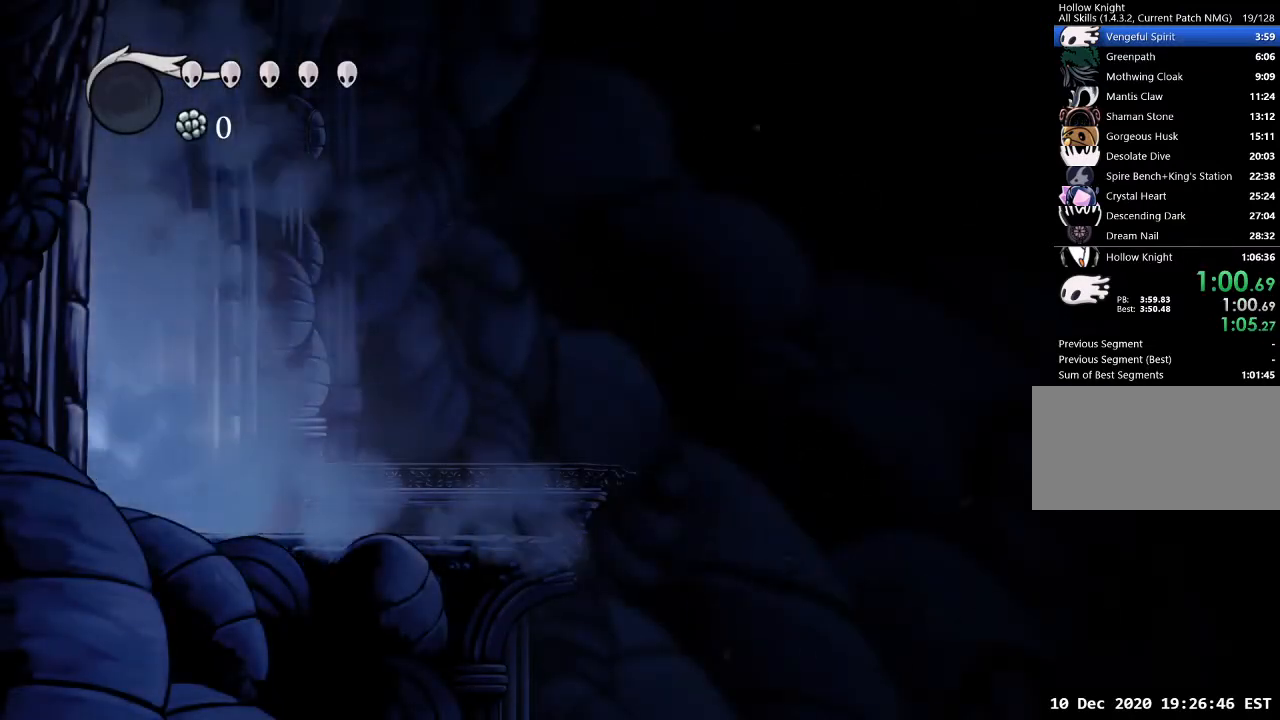
{"keys": ["d"], "events": []}
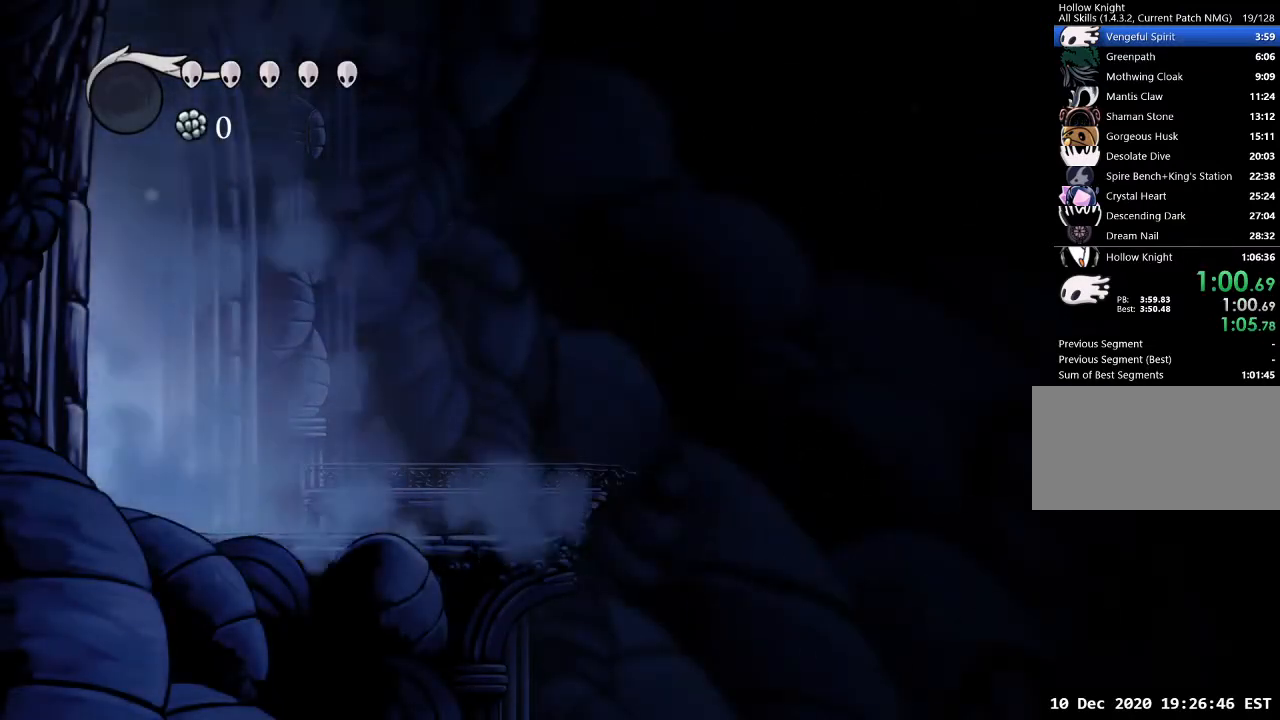
{"keys": ["d"], "events": []}
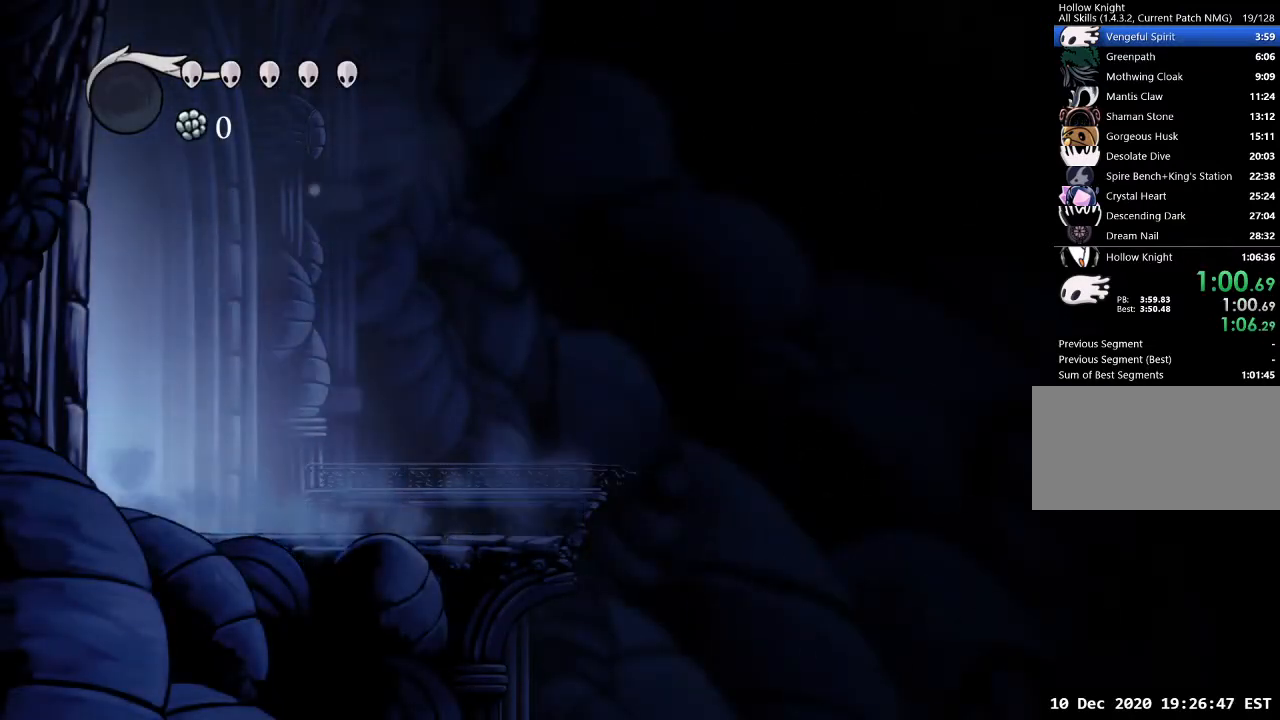
{"keys": ["d"], "events": []}
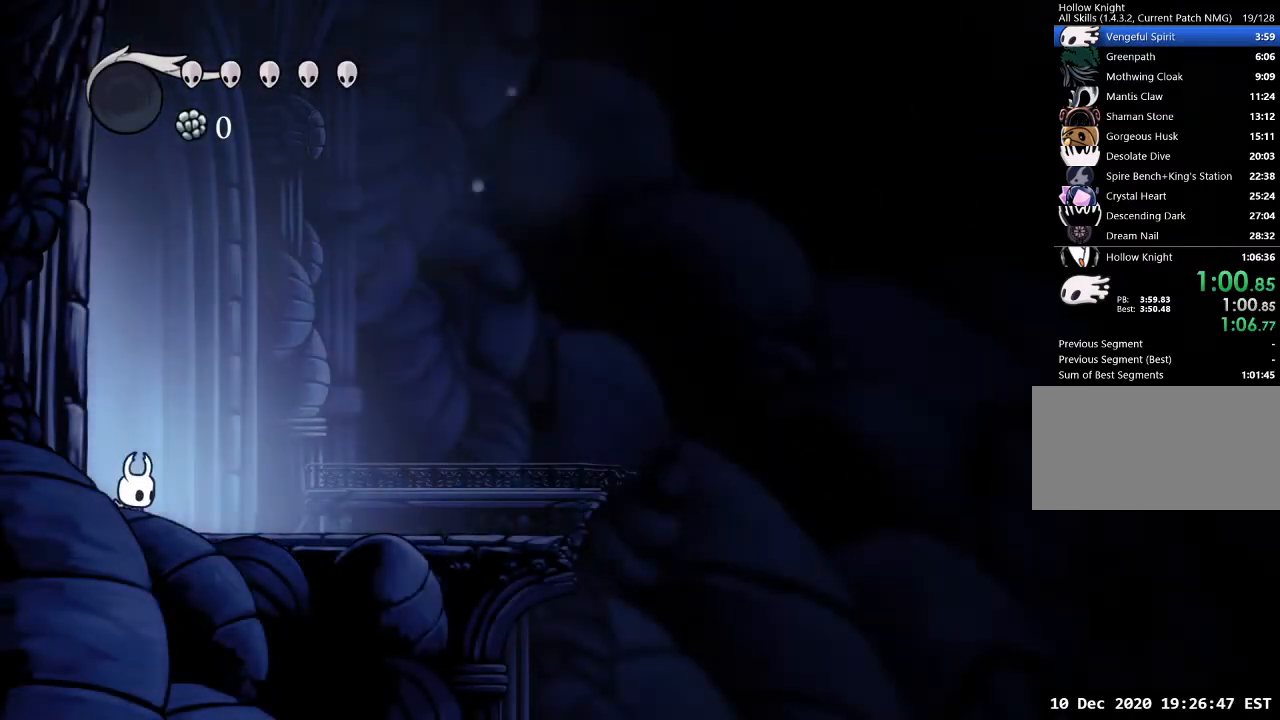
{"keys": ["d"], "events": []}
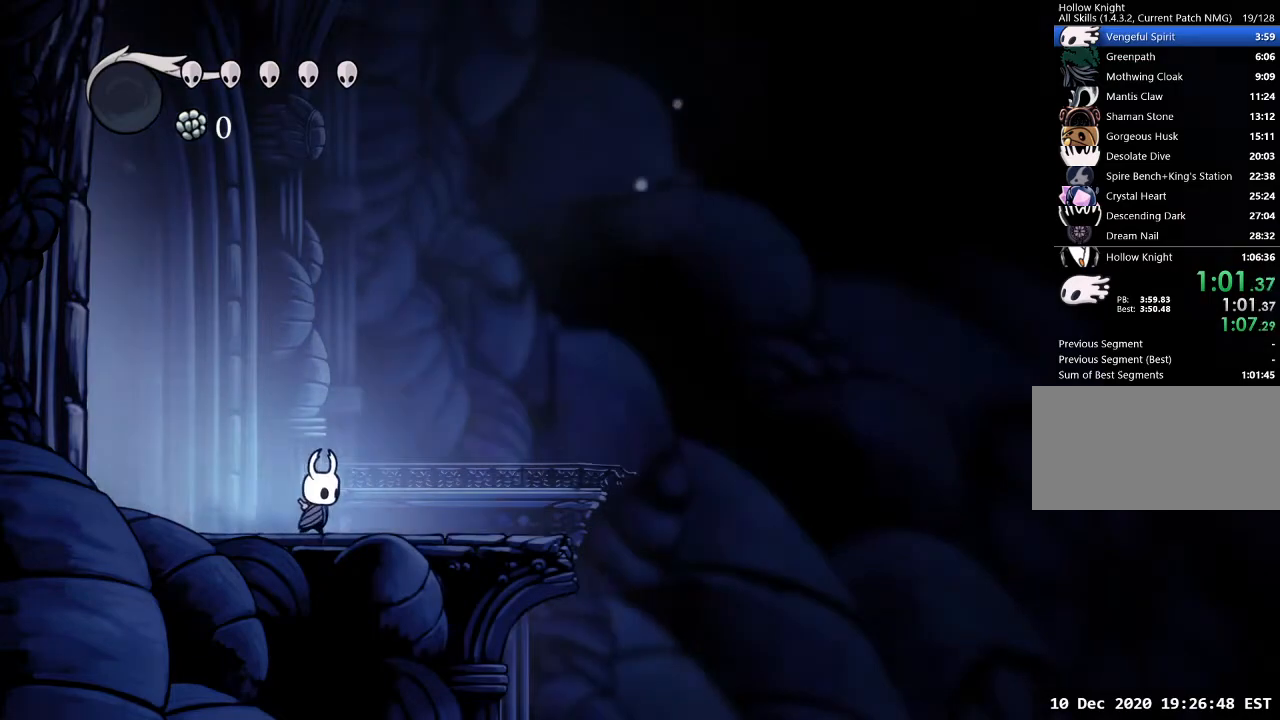
{"keys": ["d"], "events": []}
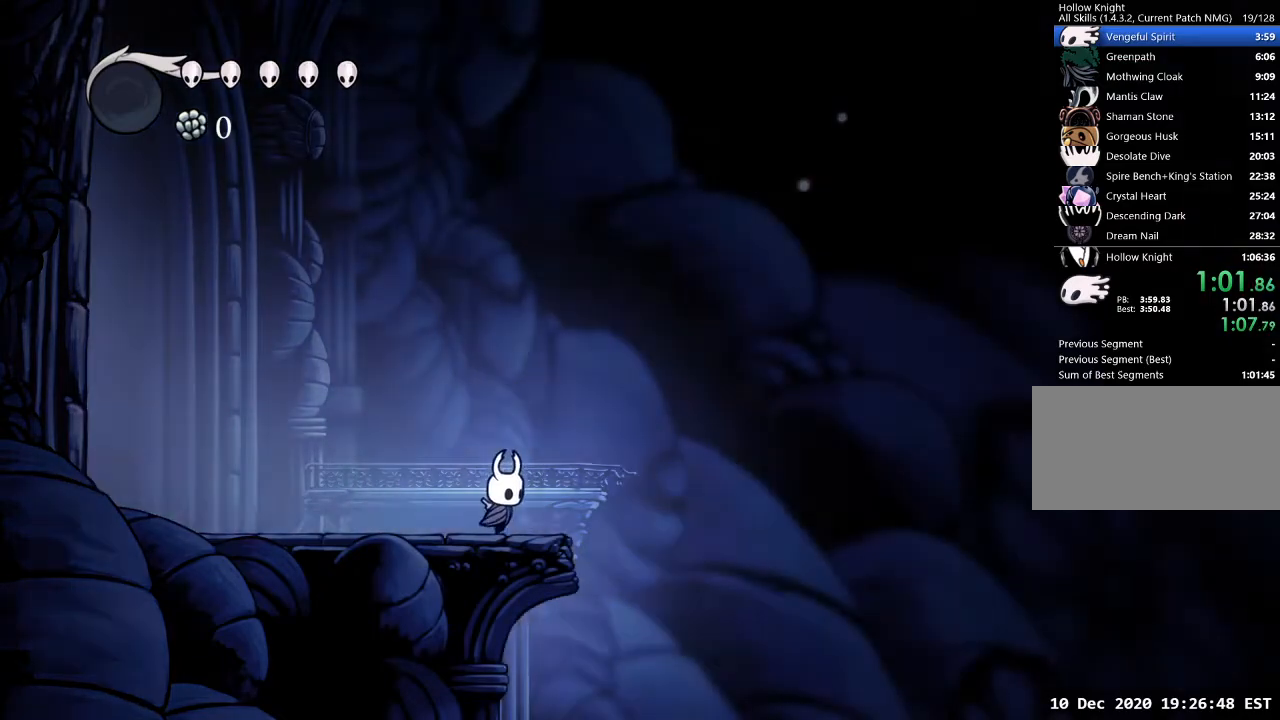
{"keys": ["d", "jump"], "events": [[267, "jump", "down"]]}
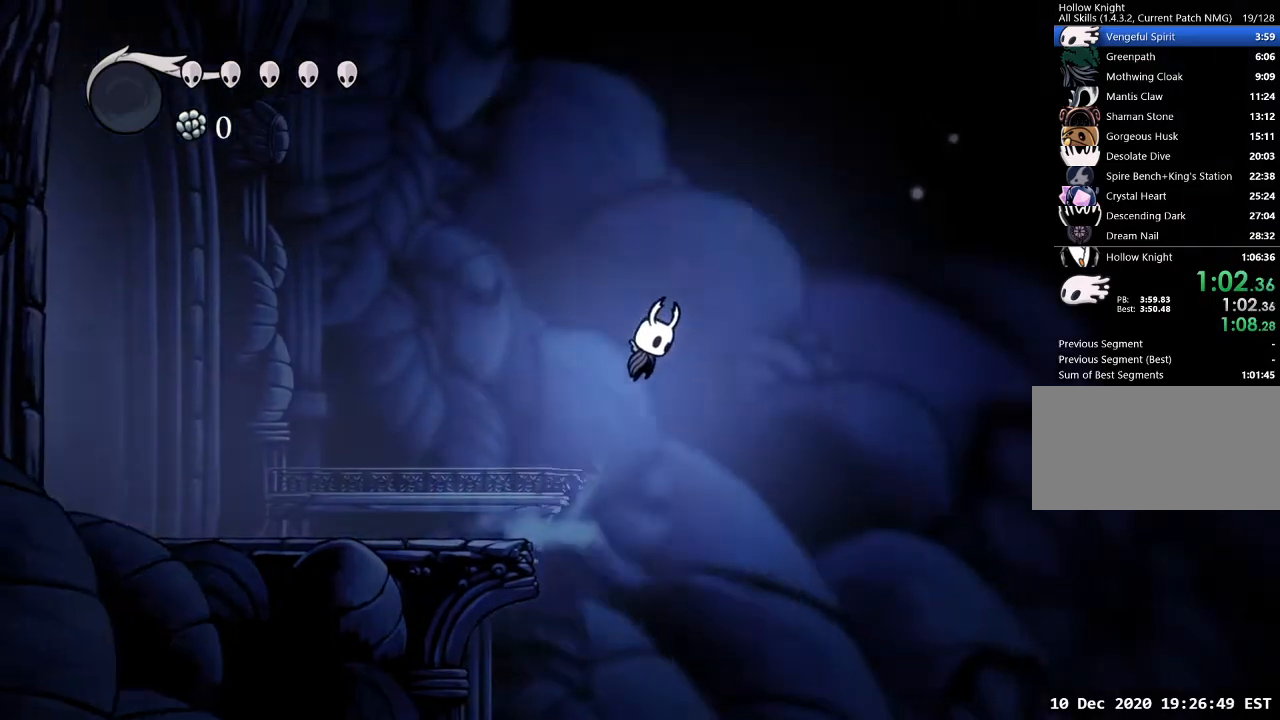
{"keys": ["d", "jump"], "events": []}
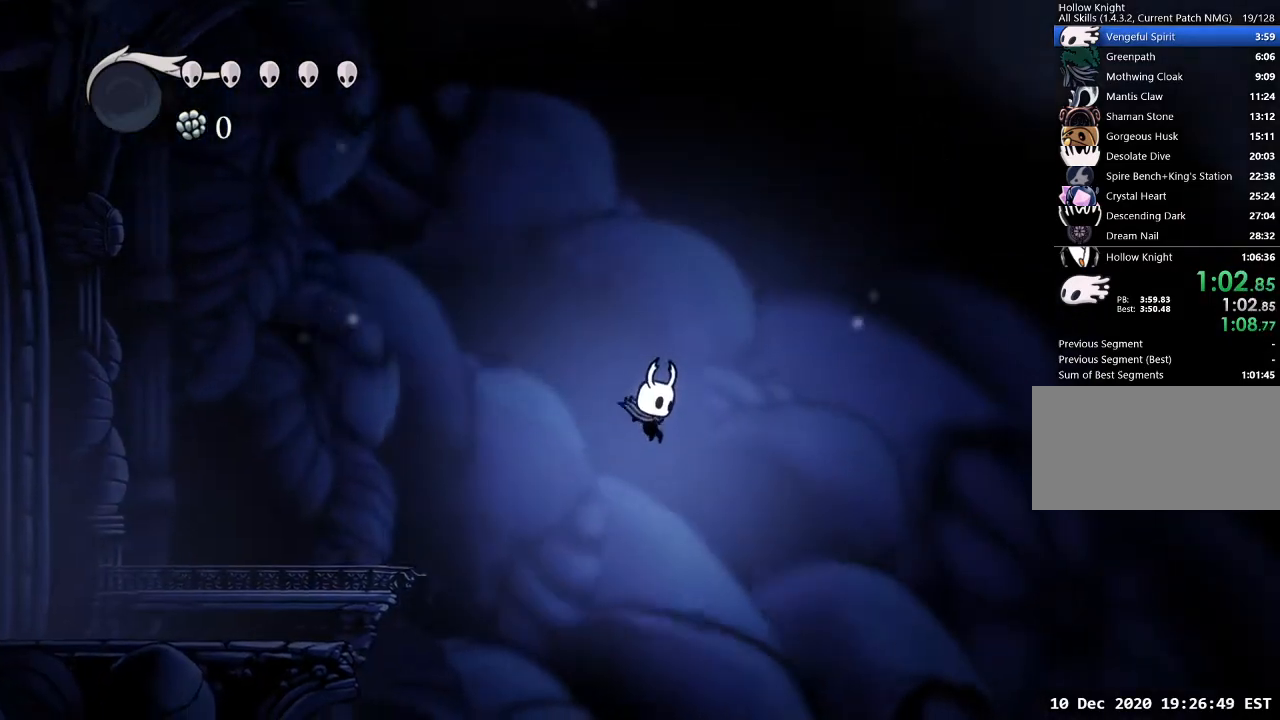
{"keys": ["d"], "events": [[67, "jump", "up"]]}
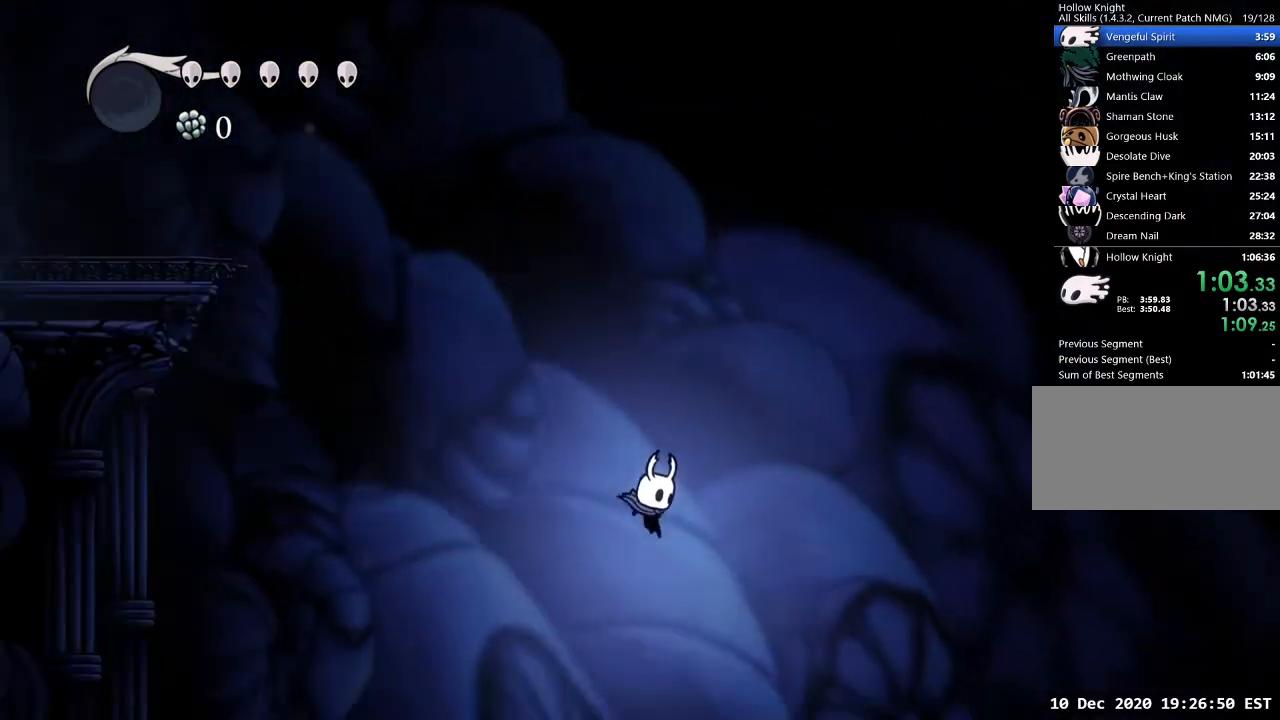
{"keys": ["d"], "events": []}
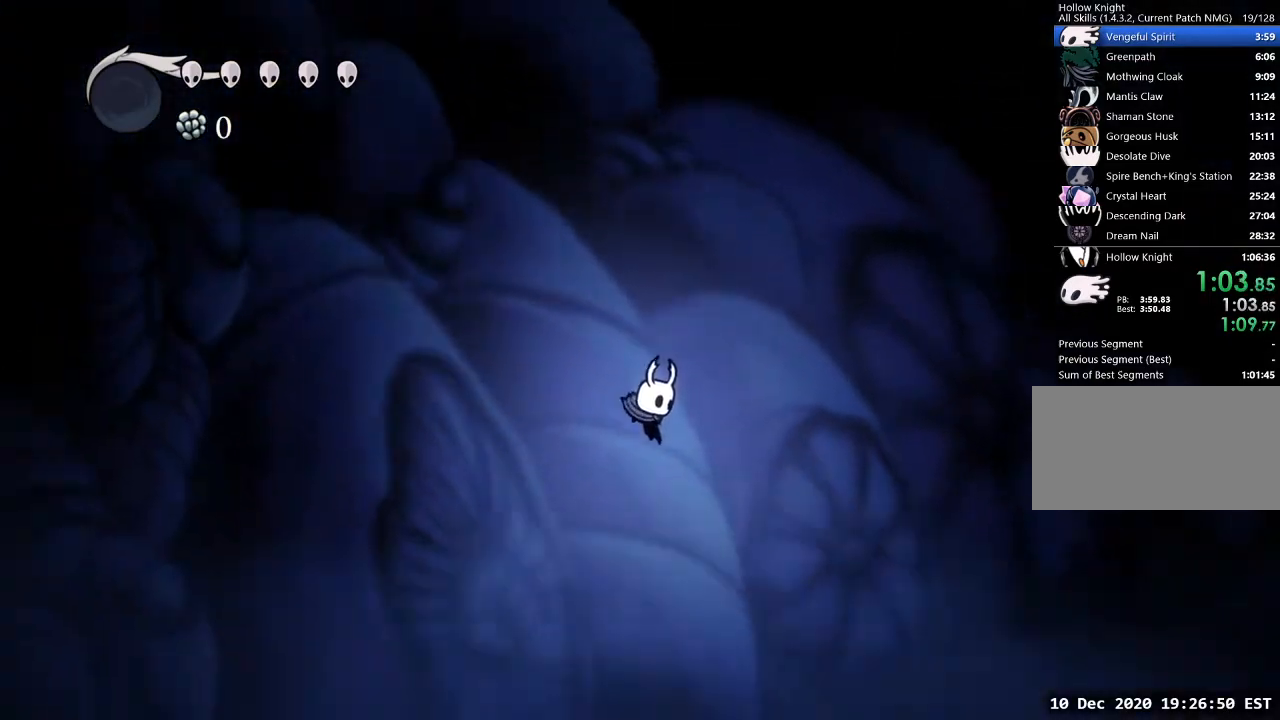
{"keys": ["d"], "events": []}
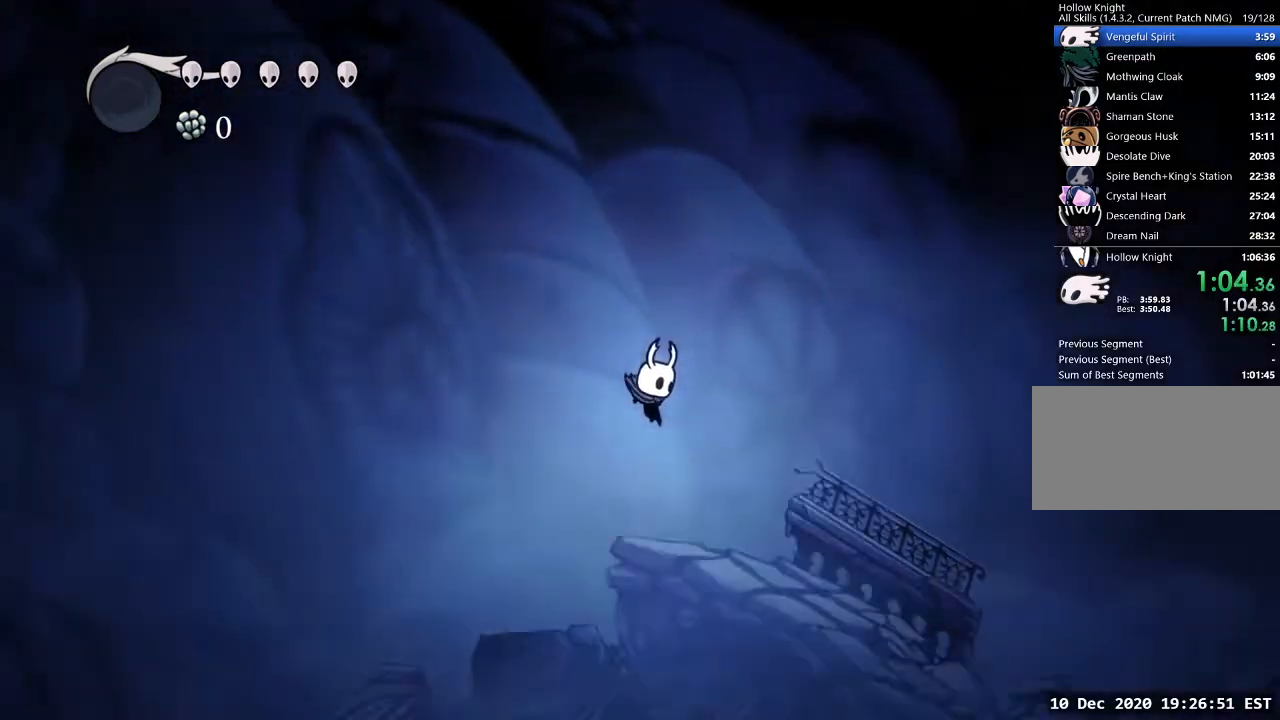
{"keys": ["d"], "events": []}
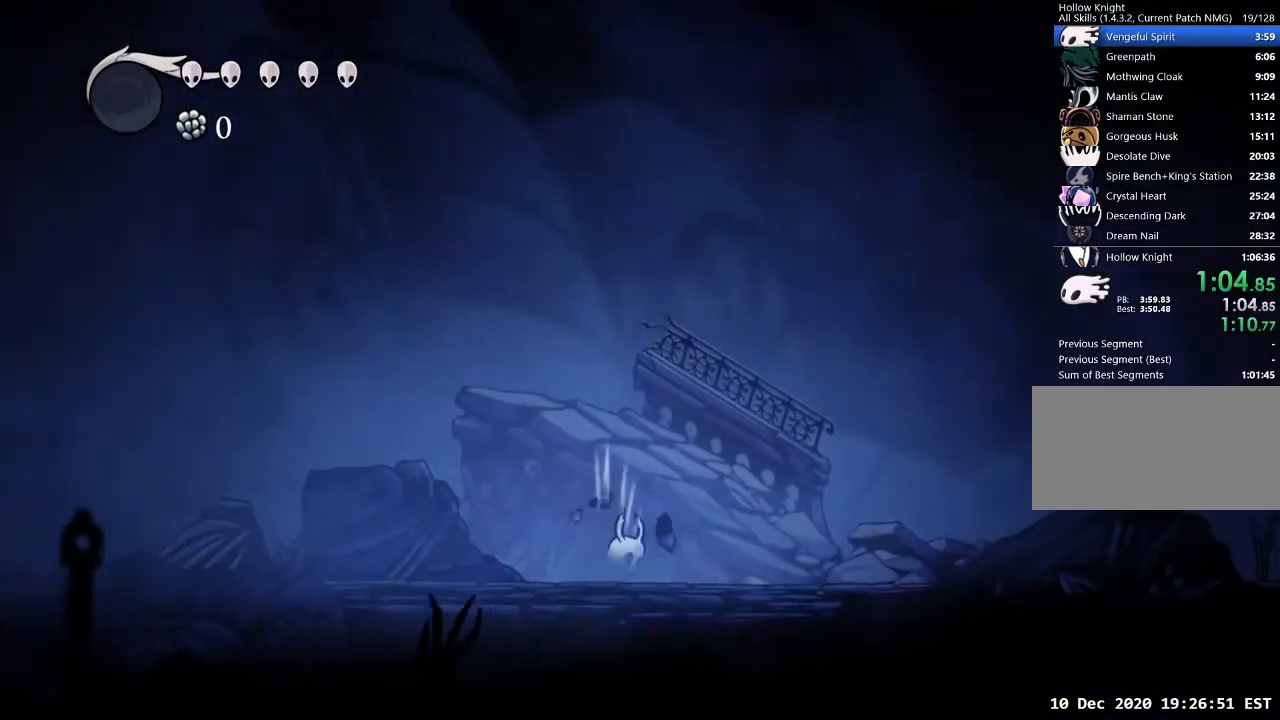
{"keys": ["d"], "events": []}
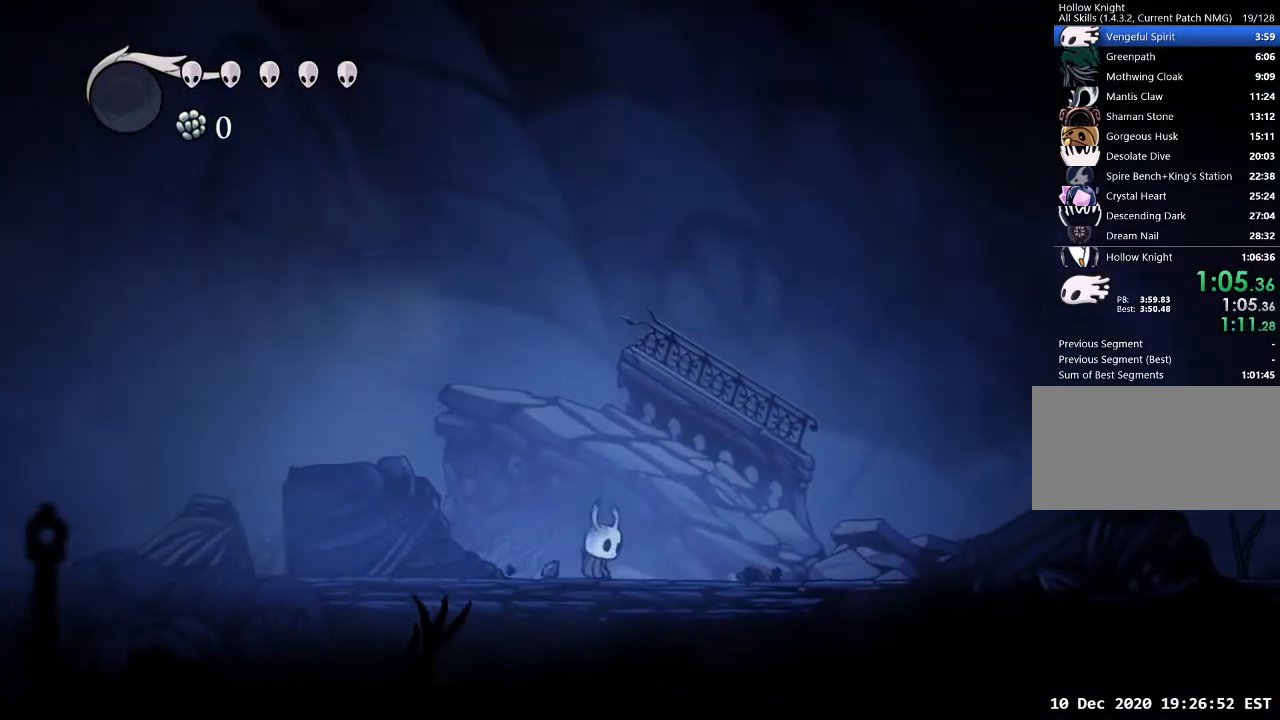
{"keys": ["d"], "events": []}
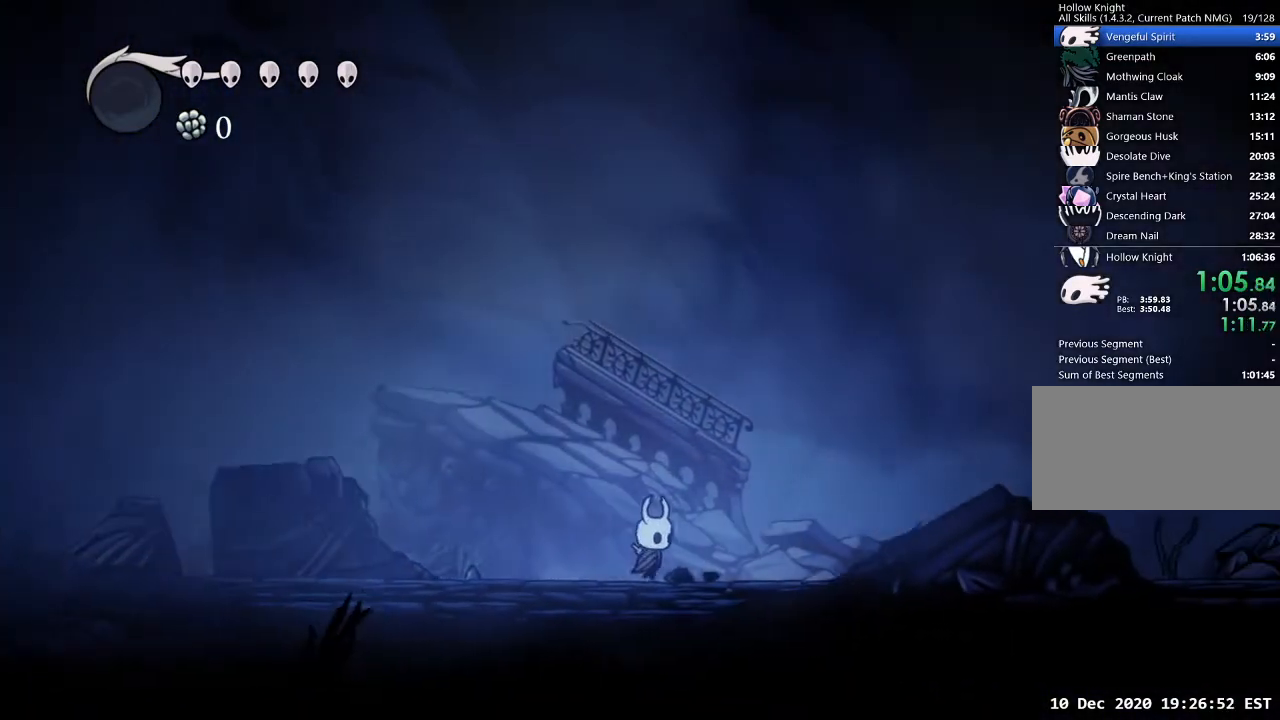
{"keys": ["d"], "events": []}
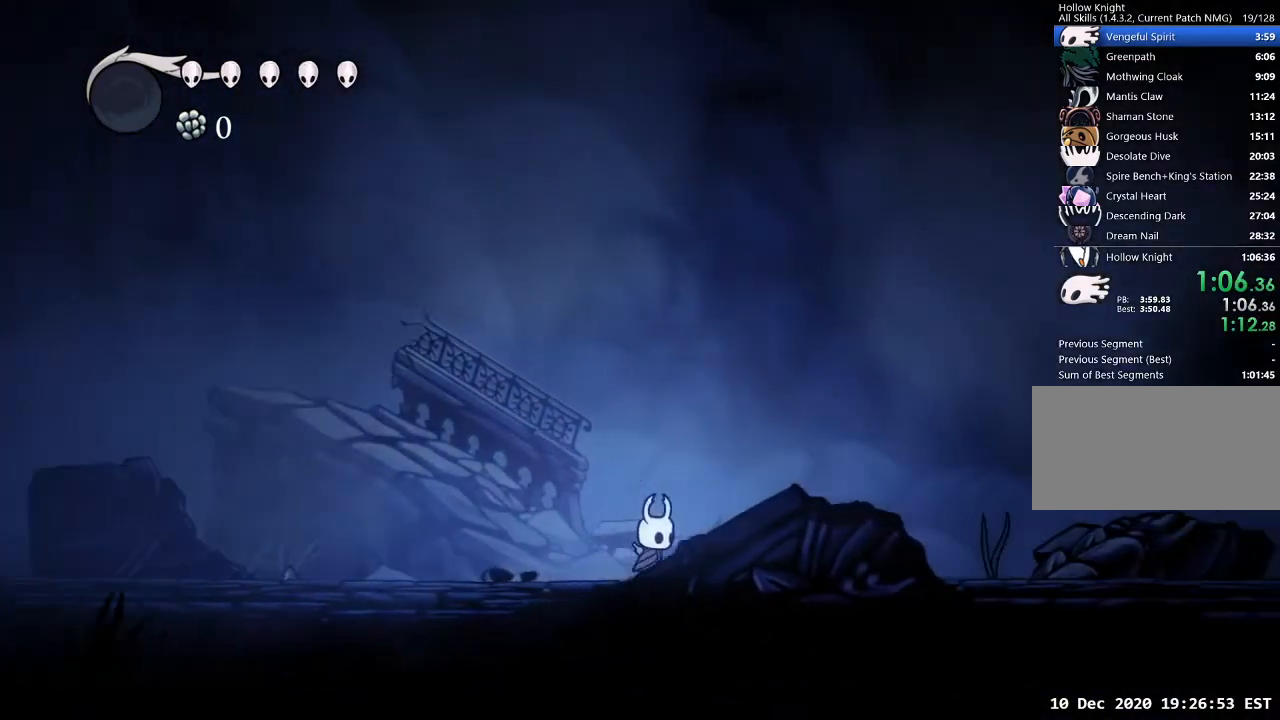
{"keys": ["d"], "events": []}
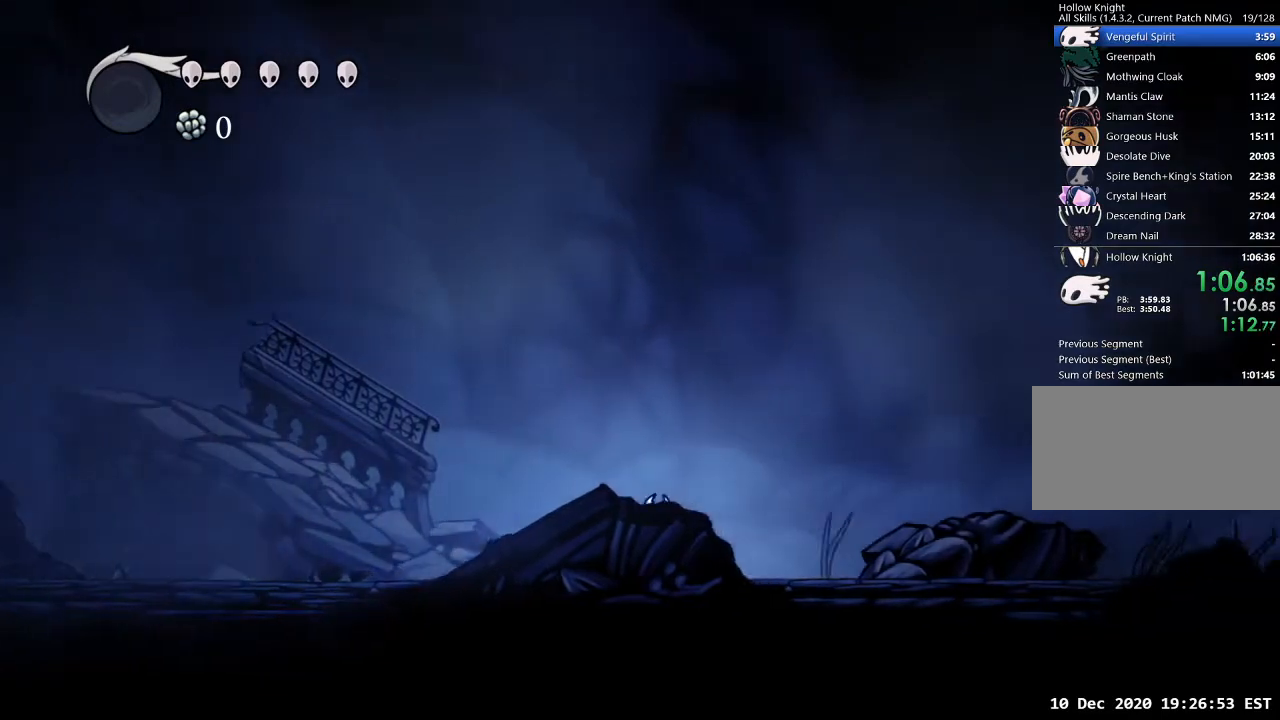
{"keys": ["d"], "events": []}
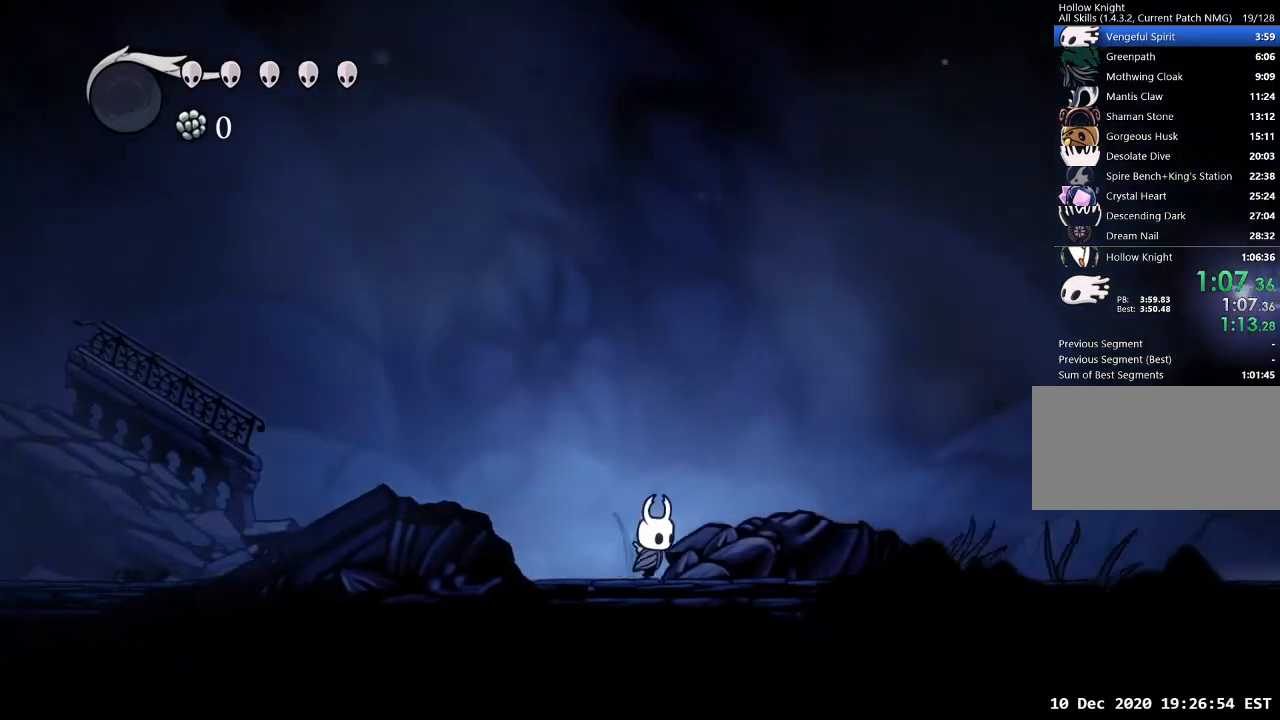
{"keys": ["d"], "events": []}
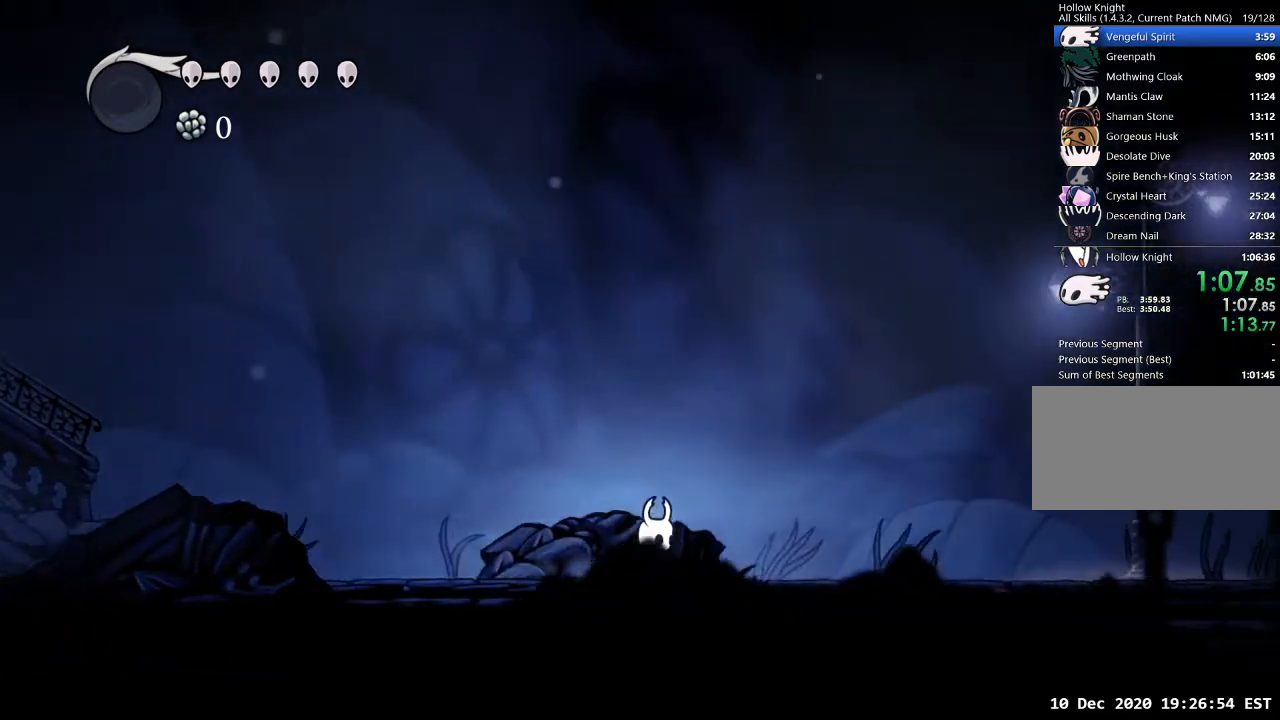
{"keys": ["d"], "events": []}
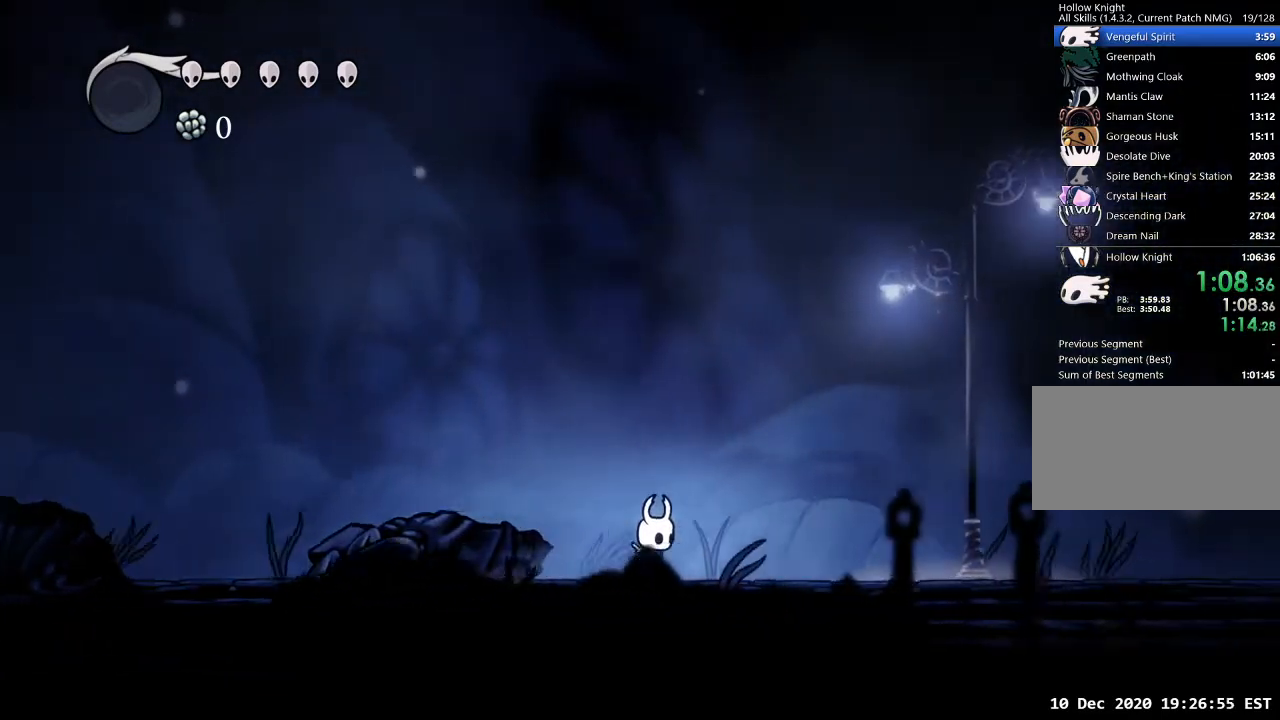
{"keys": ["d"], "events": []}
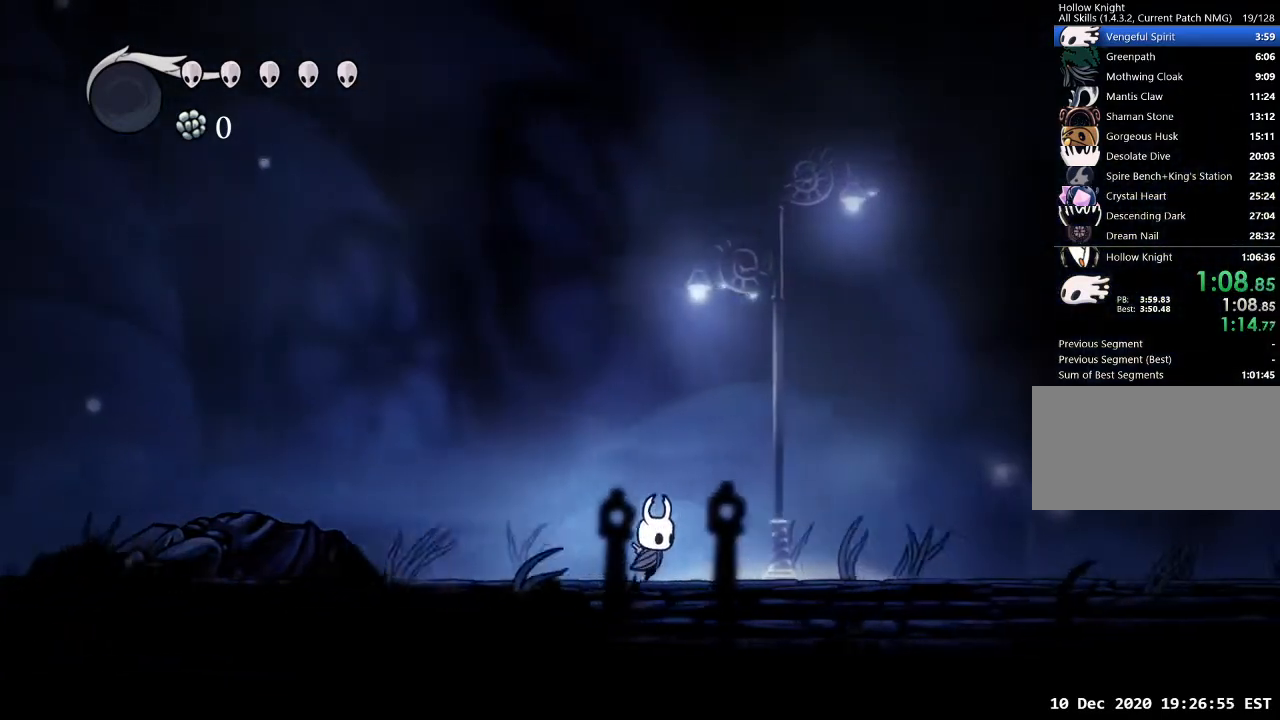
{"keys": ["d"], "events": []}
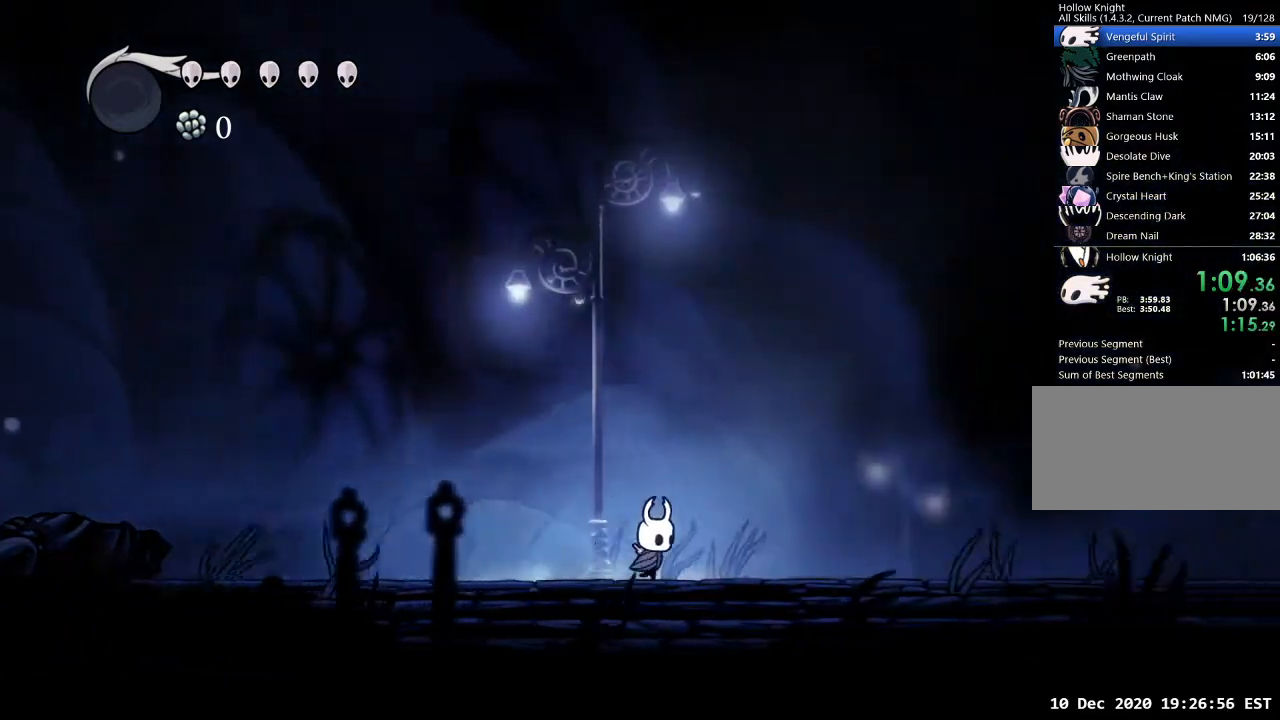
{"keys": ["d"], "events": []}
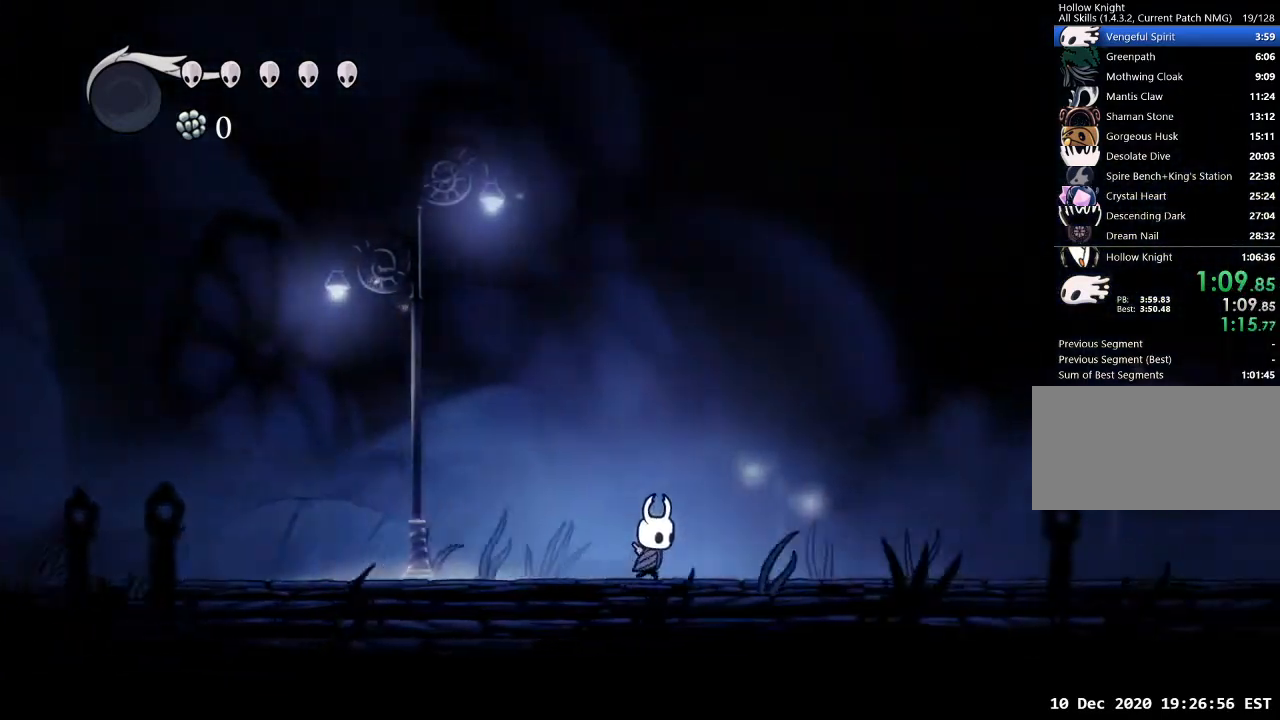
{"keys": ["d"], "events": []}
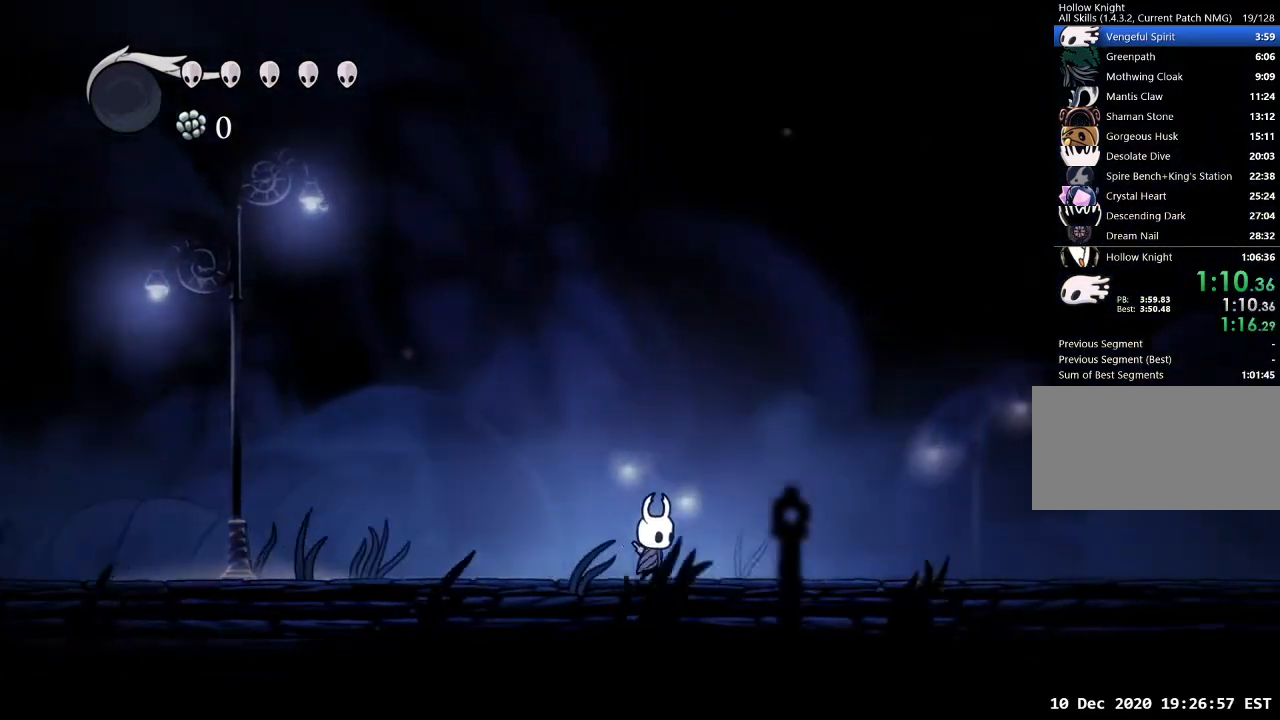
{"keys": ["d", "jump"], "events": [[167, "jump", "down"]]}
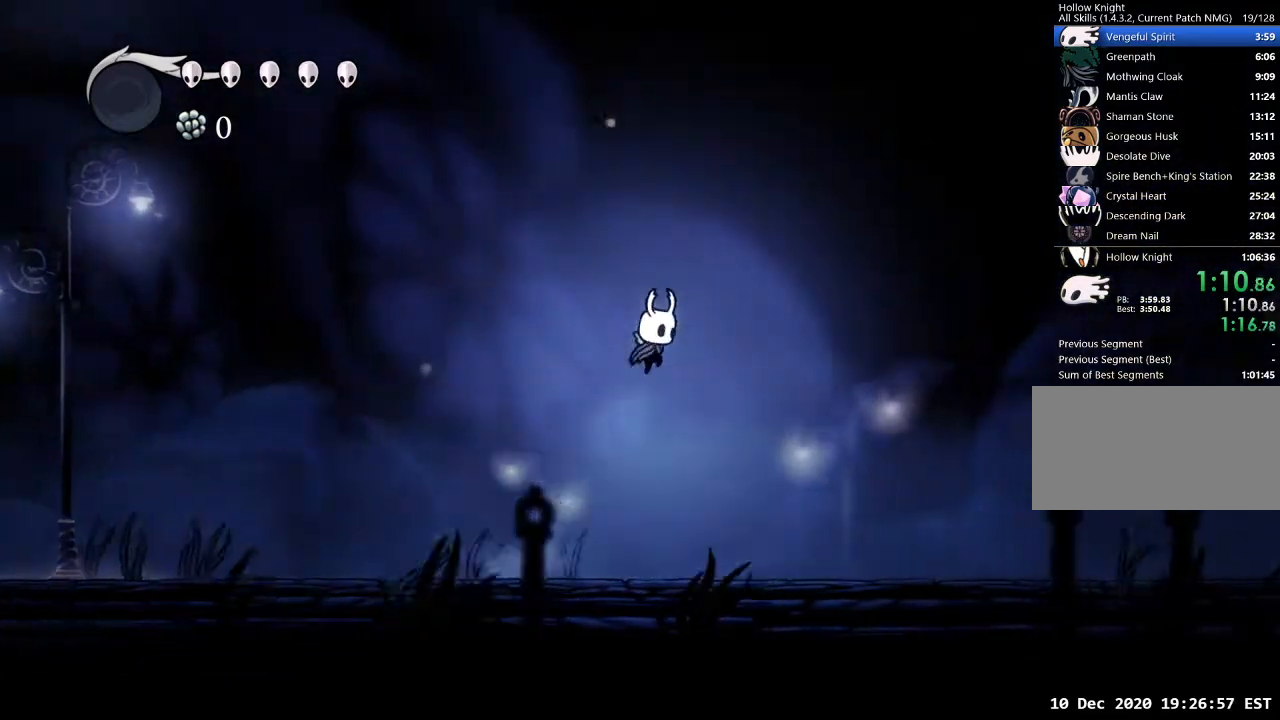
{"keys": ["d"], "events": [[167, "jump", "up"]]}
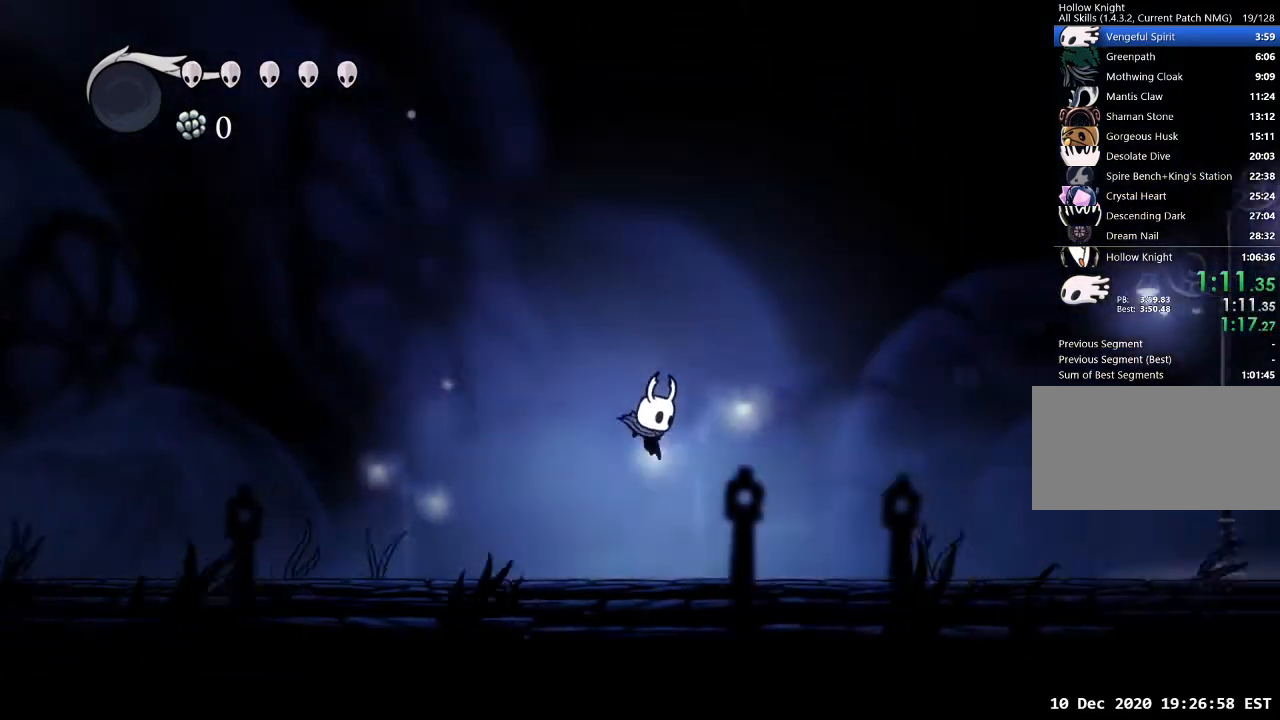
{"keys": ["d", "jump"], "events": [[200, "jump", "down"]]}
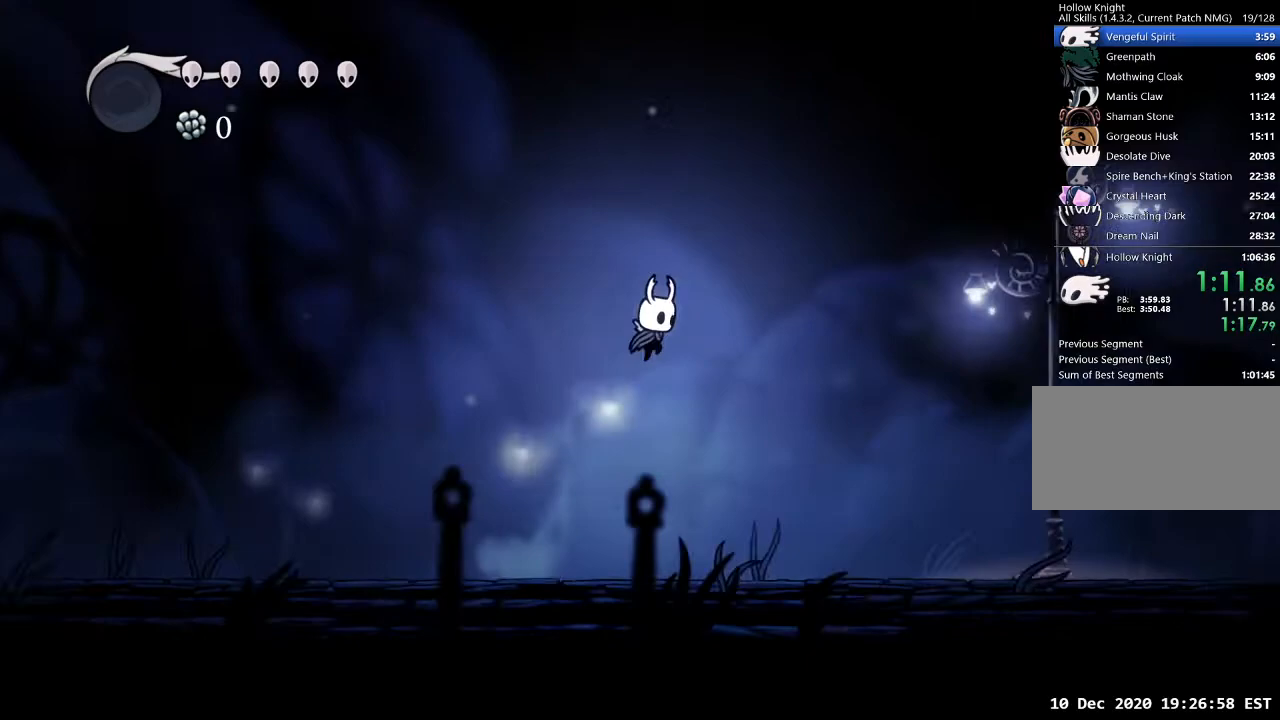
{"keys": ["d"], "events": [[167, "jump", "up"]]}
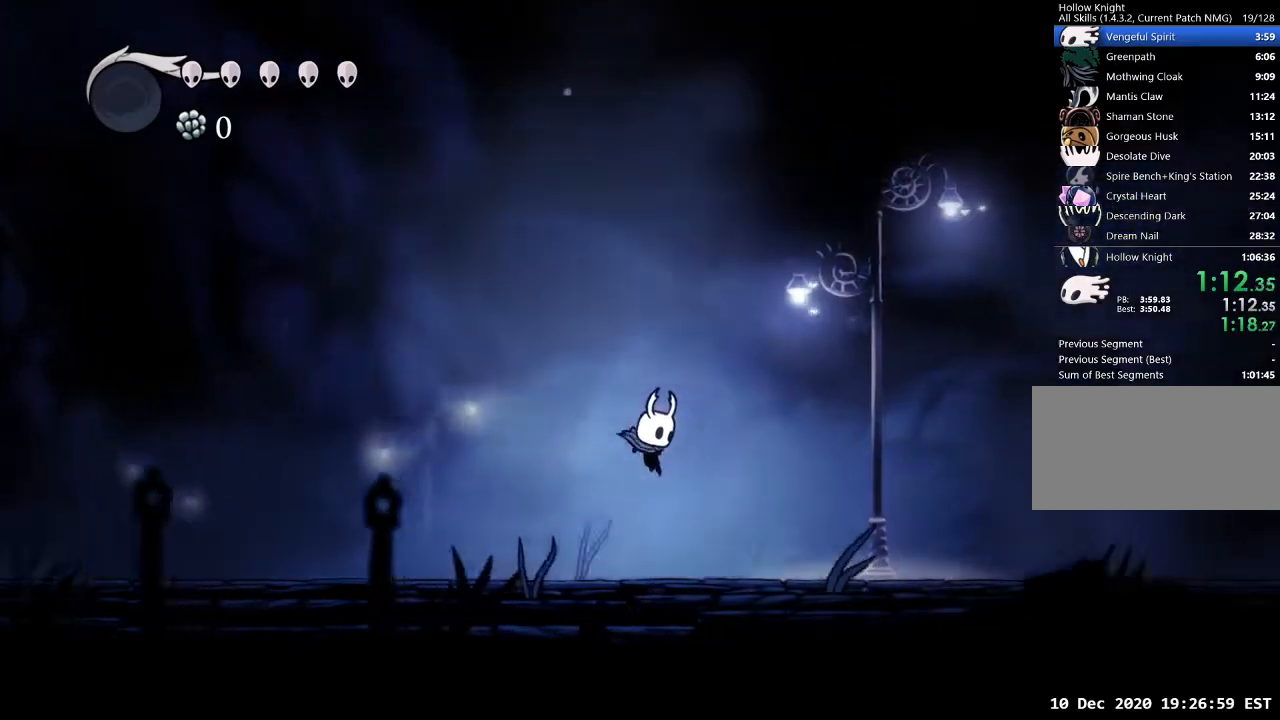
{"keys": ["d", "jump"], "events": [[133, "jump", "down"]]}